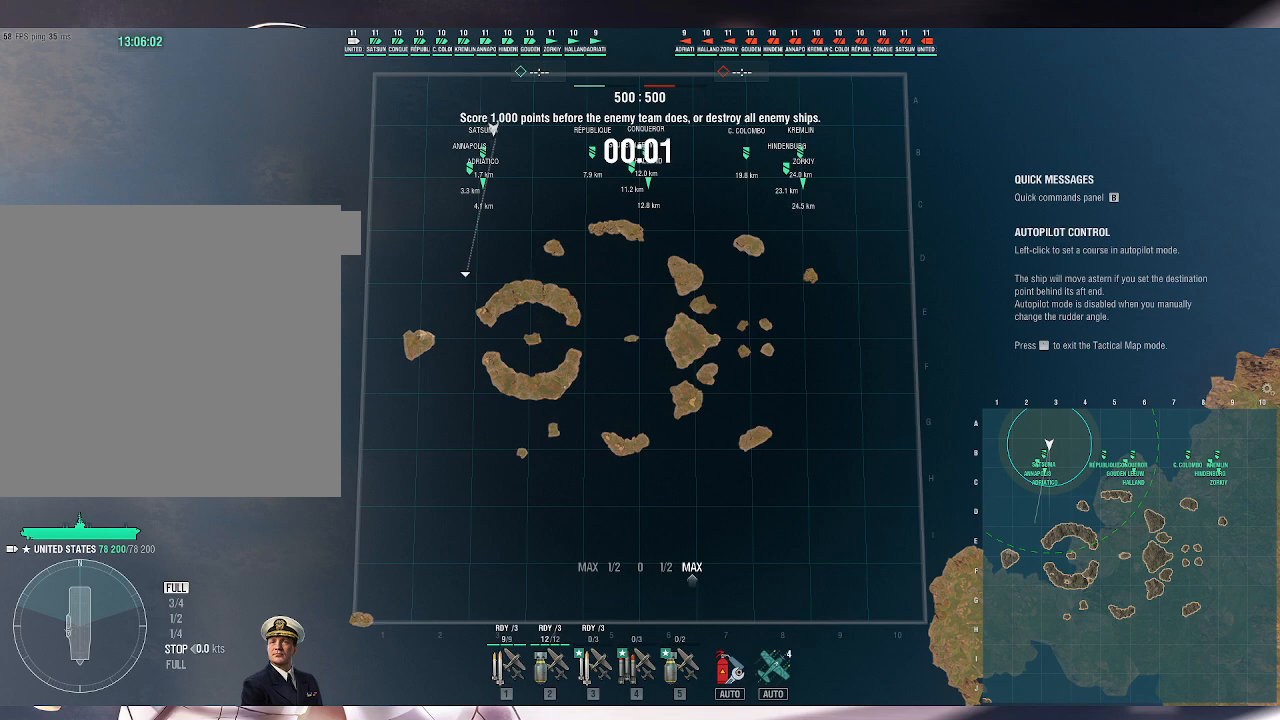
Gameplay with keyboard and mouse; each line is a JSON object with the keys and mouse buttons held at the frame after it. "events" lists presses ("down") and releases ("up") of ".", "/", "0", "1", "2", "3", "4", "5", "6", "7", "8", "9", "a", "alt_l", "alt_r", "b", "backslash", "backspace", "c", "caps_lock", "comma", "ctrl_l", "ctrl_r", "d", "e", "equals", "escape", "f", "f1", "f10", "f11", "f12", "f2", "f3", "f4", "f5", "f6", "f7", "f8", "f9", "g", "h", "i", "j", "k", "l", "lbracket", "m", "minus", "n", "o", "p", "q", "quote", "r", "rbracket", "return", "s", "semicolon", "shift_l", "shift_r", "space", "super_l", "super_r", "t", "tab", "tilde", "u", "v", "w", "x", "y", "z", "mouse_left", "mouse_wheel", "mouse_right", "mouse_mb4" and "mouse_mb5" between this image and that frame as [ms after this image, input, new state], when the widget could be followed in between. "mouse_left", "mouse_wheel", "mouse_right", "mouse_mb4", "mouse_mb5" = the "left", "wheel", "right", "mb4", "mb5" buttons of the "mouse" list. No other keys are recorded. "wheel" means that the mouse wheel is clicked or scrolled. Not read: mouse_move.
{"keys": [], "mouse": [], "events": [[267, "mouse_left", "up"]]}
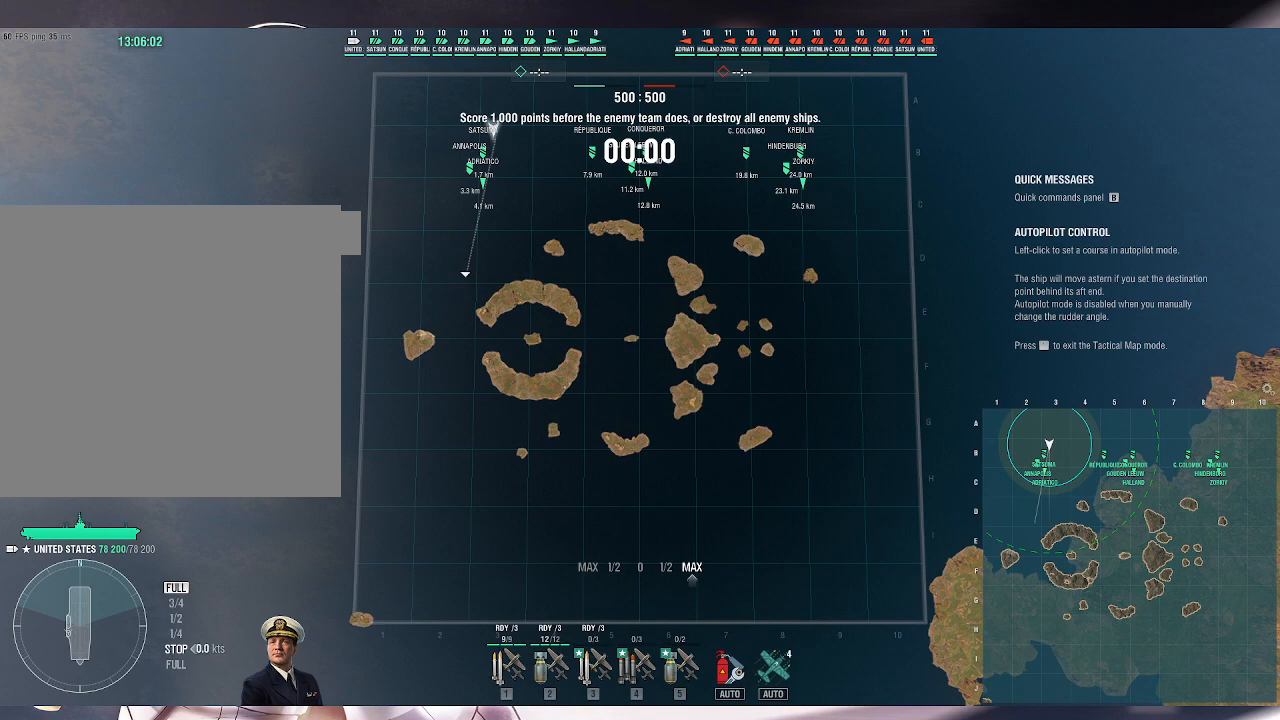
{"keys": [], "mouse": [], "events": []}
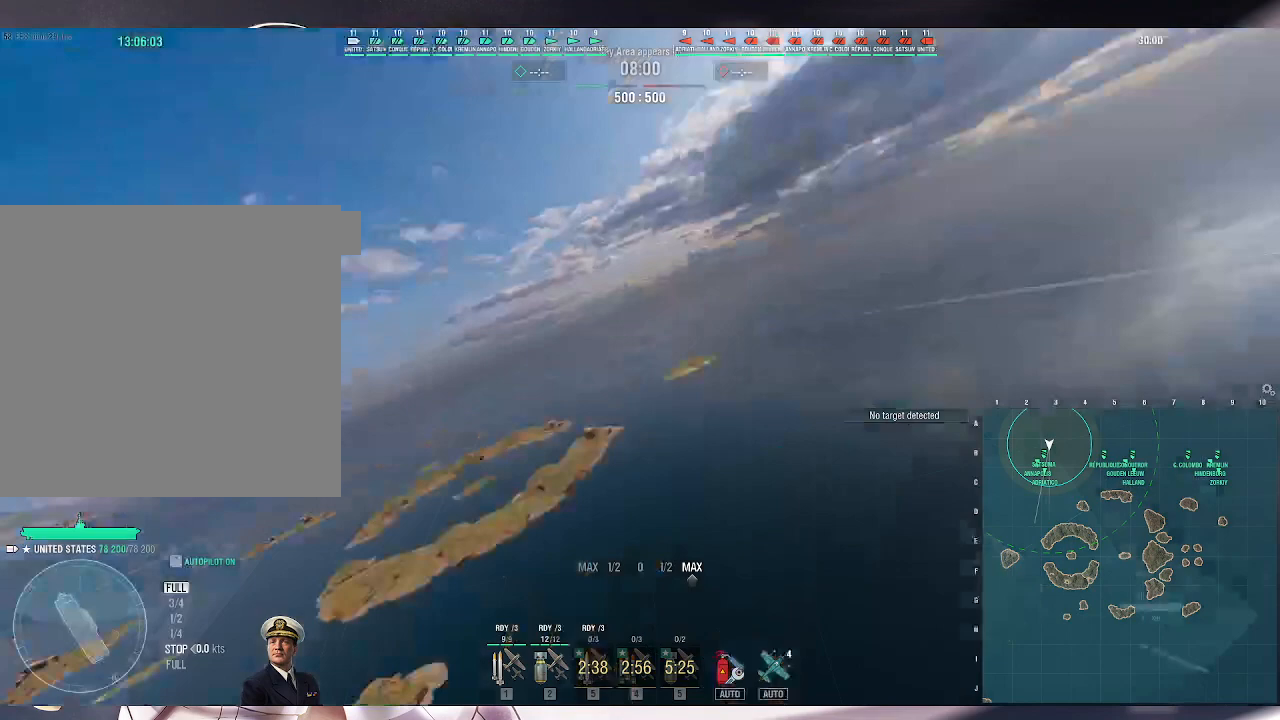
{"keys": [], "mouse": [], "events": []}
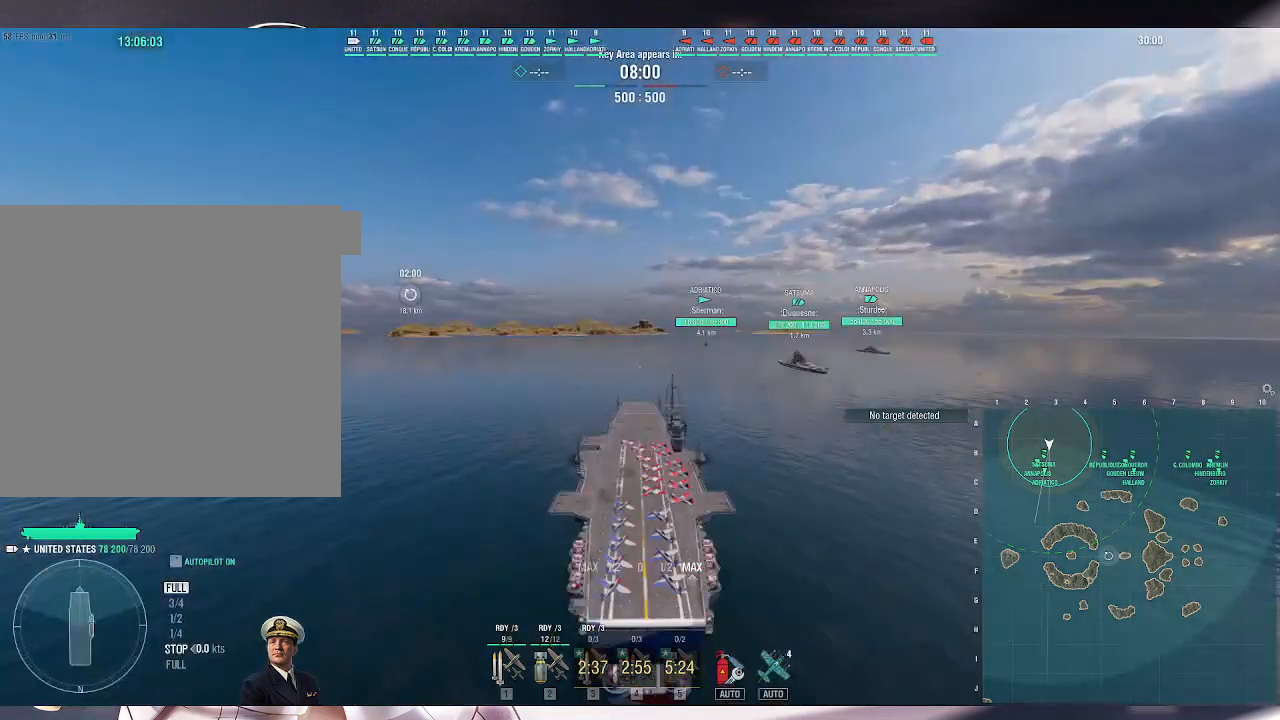
{"keys": ["alt_l"], "mouse": [], "events": [[333, "alt_l", "down"], [367, "tab", "down"], [467, "tab", "up"]]}
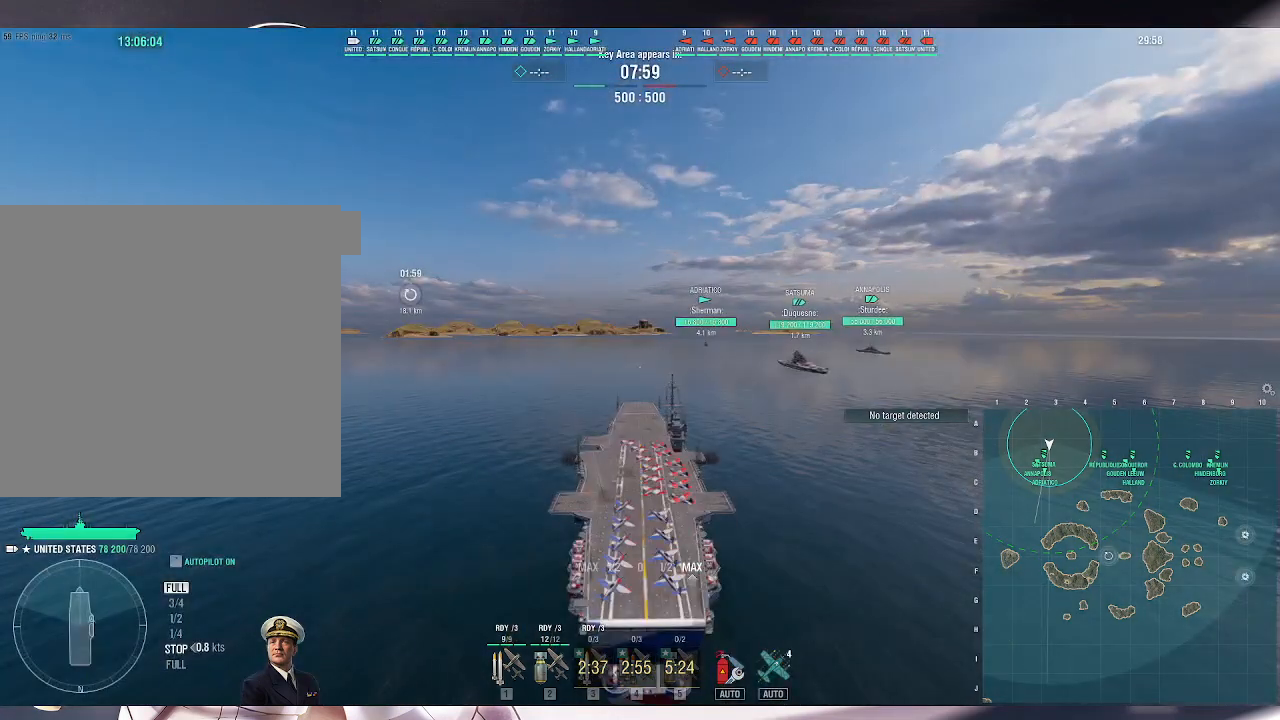
{"keys": [], "mouse": [], "events": [[333, "alt_l", "up"]]}
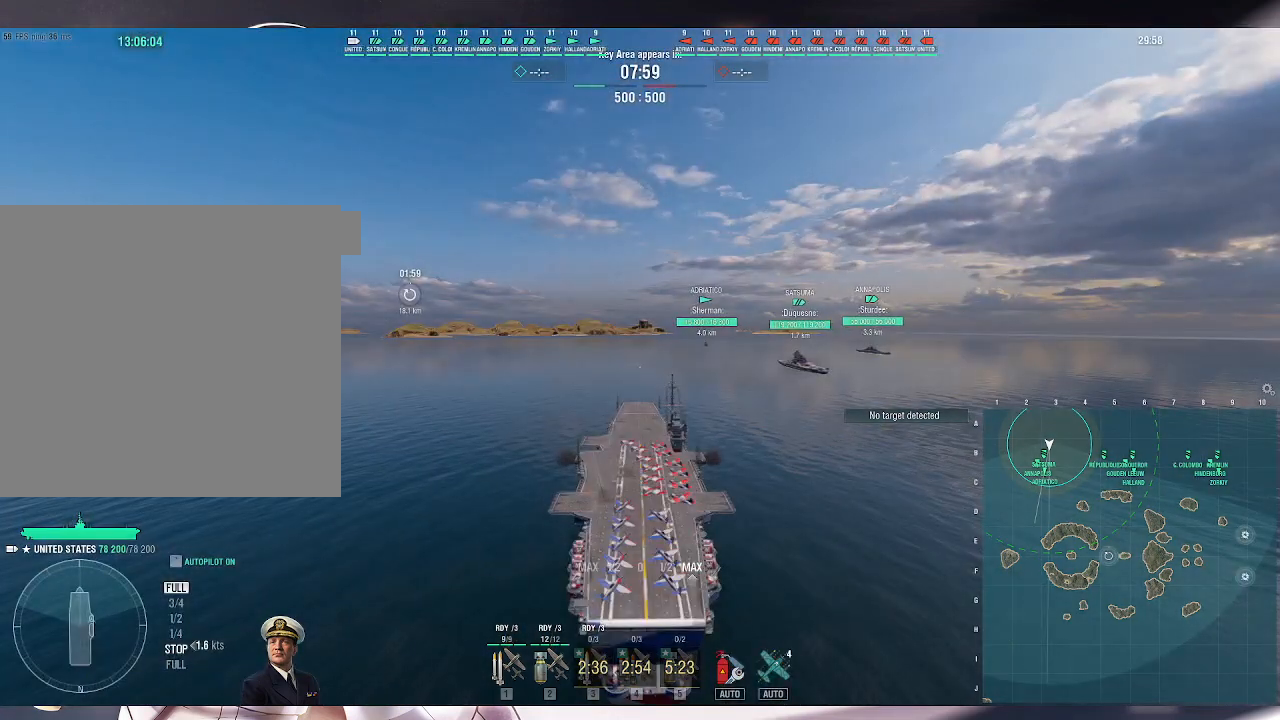
{"keys": [], "mouse": [], "events": [[233, "1", "down"], [367, "1", "up"]]}
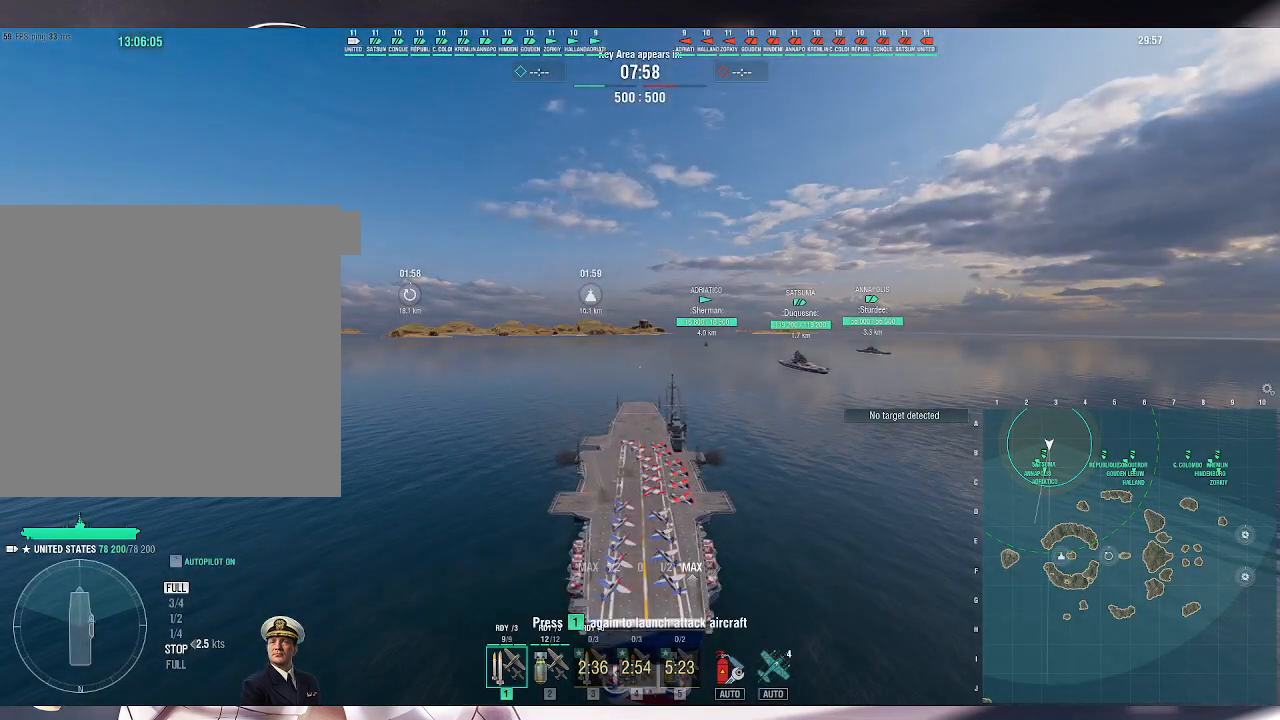
{"keys": [], "mouse": [], "events": [[200, "1", "down"], [300, "1", "up"], [367, "1", "down"], [467, "1", "up"]]}
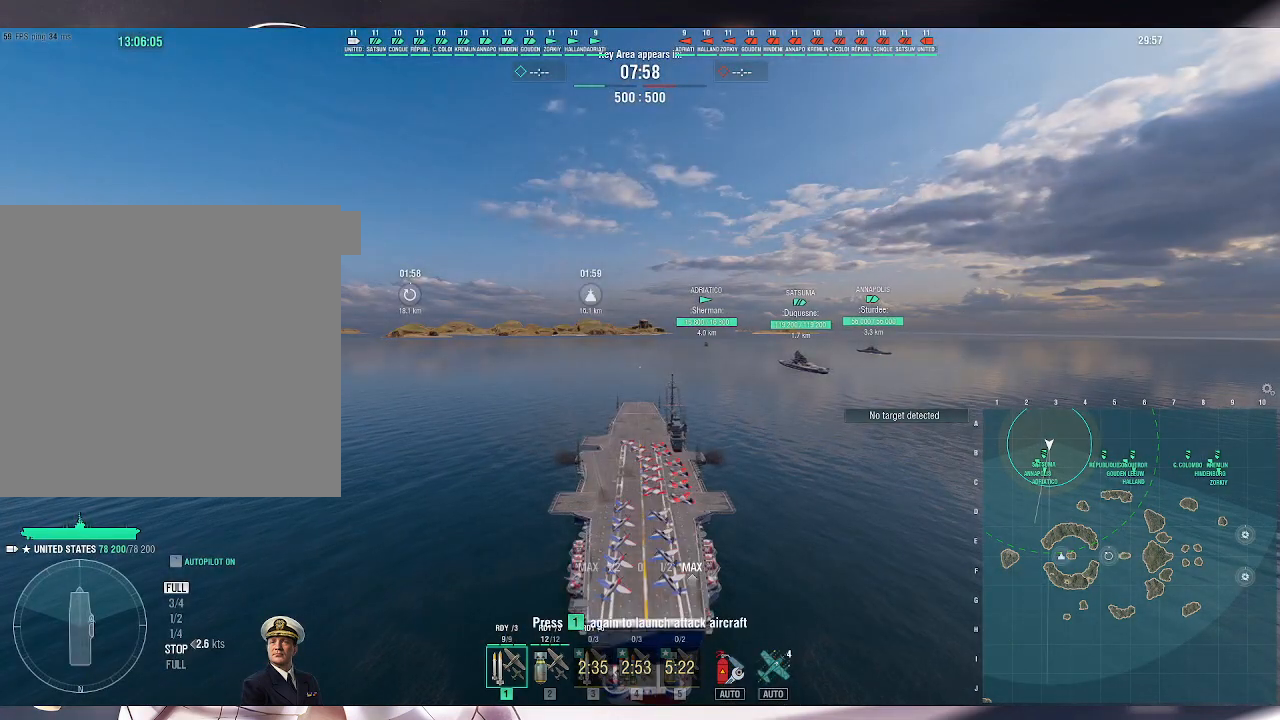
{"keys": [], "mouse": [], "events": []}
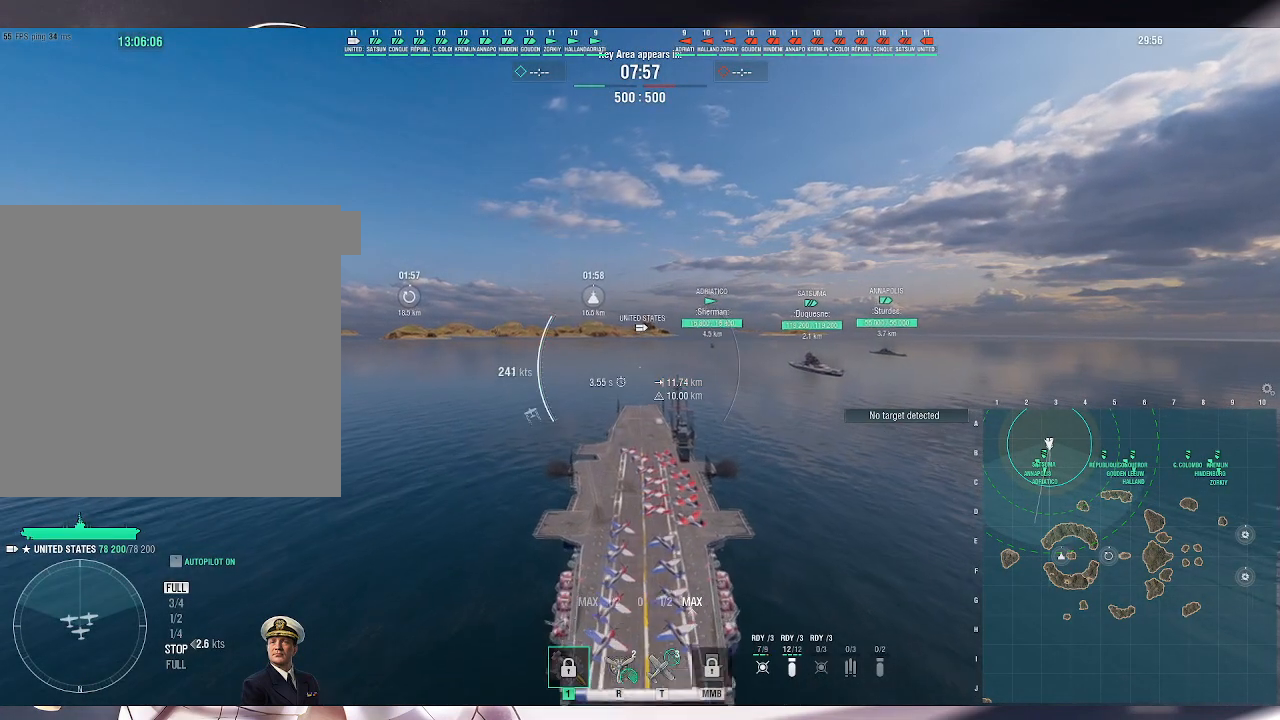
{"keys": ["w"], "mouse": [], "events": [[100, "w", "down"]]}
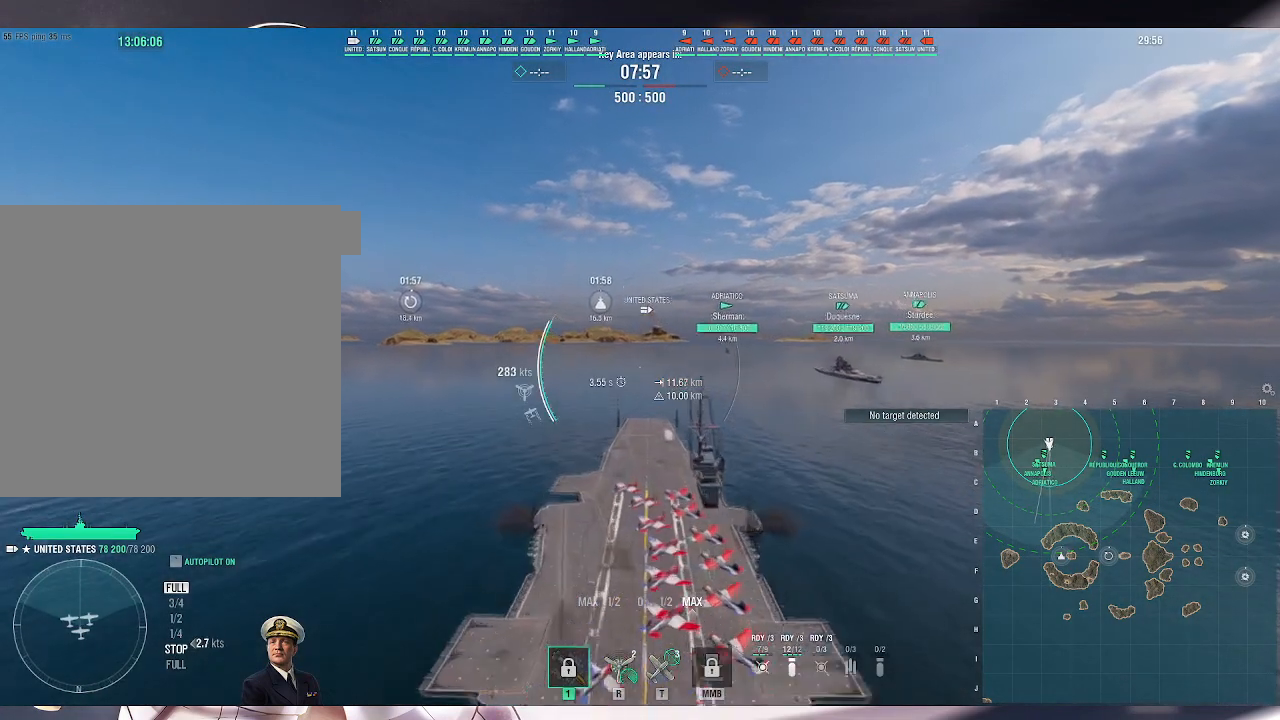
{"keys": ["w"], "mouse": [], "events": []}
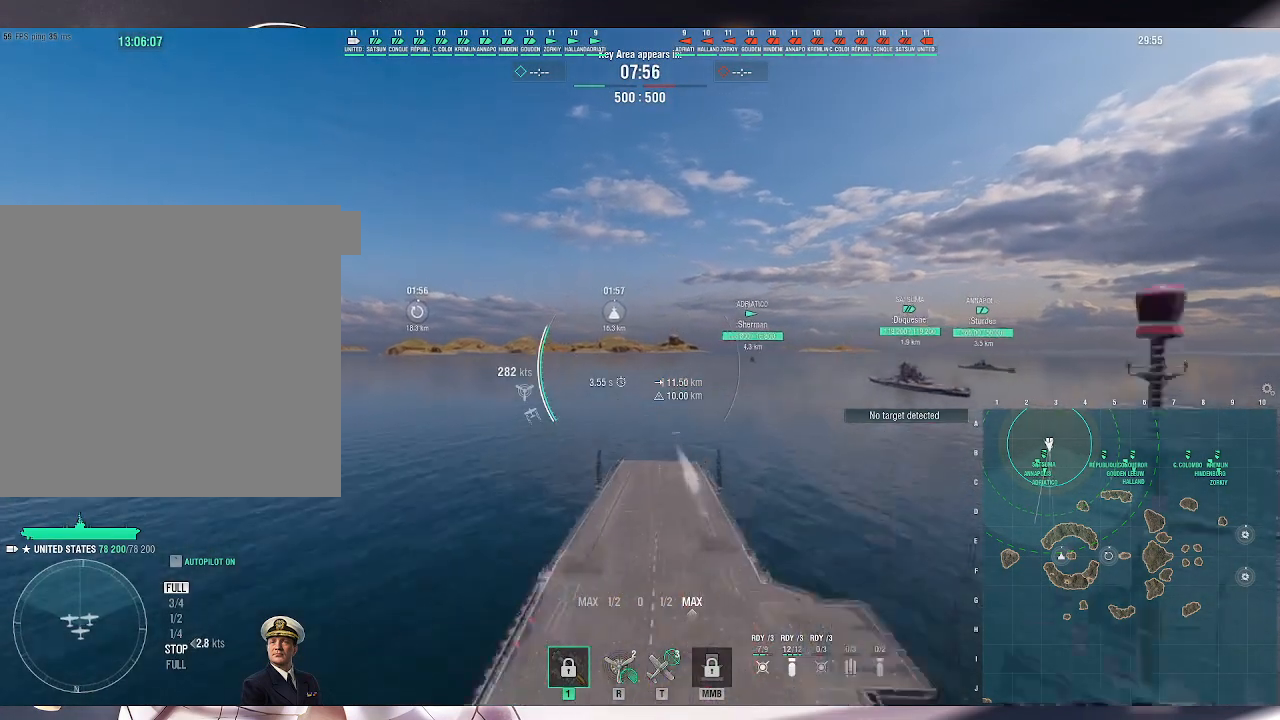
{"keys": ["w"], "mouse": [], "events": [[100, "f10", "down"], [200, "f10", "up"]]}
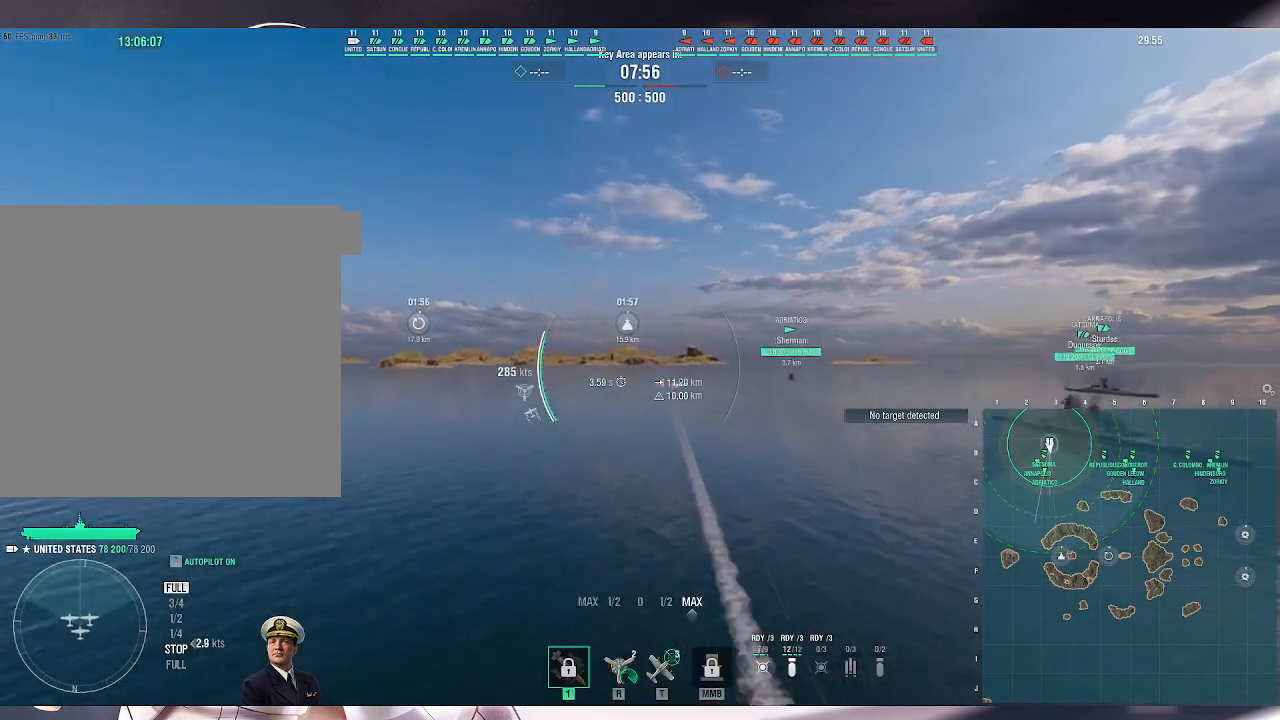
{"keys": ["w"], "mouse": [], "events": []}
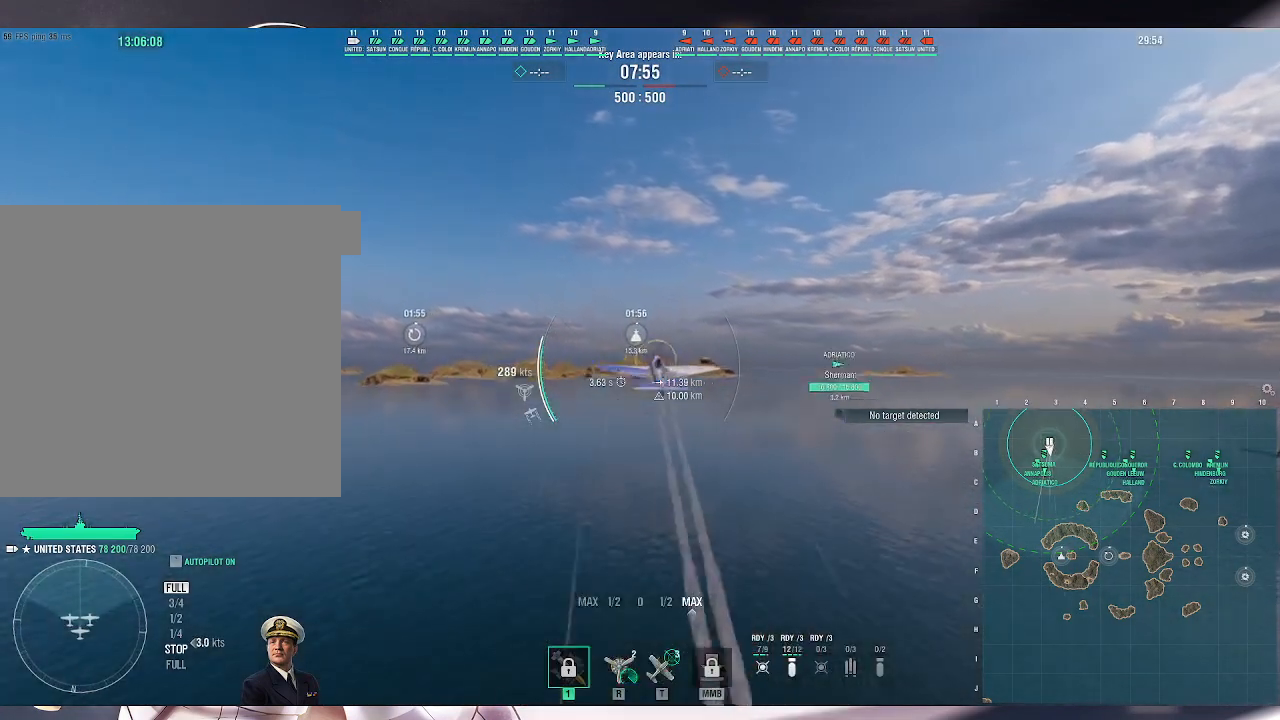
{"keys": ["w"], "mouse": [], "events": []}
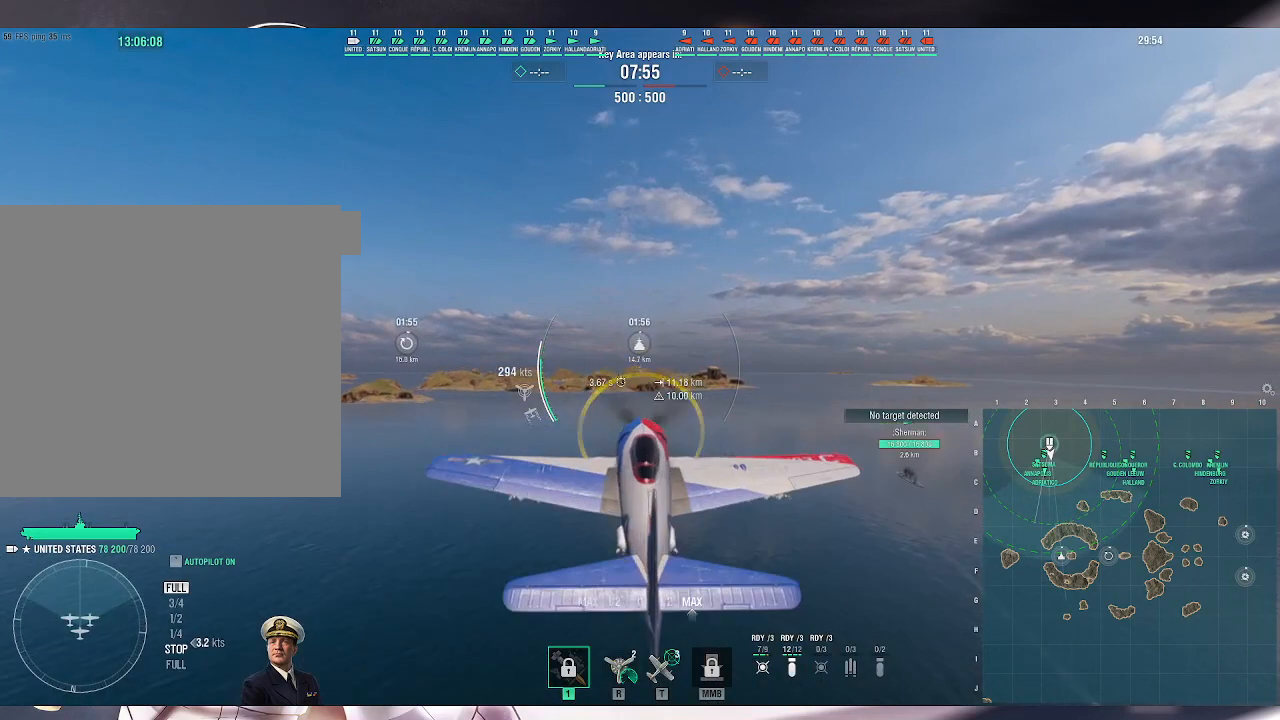
{"keys": [], "mouse": [], "events": [[433, "w", "up"]]}
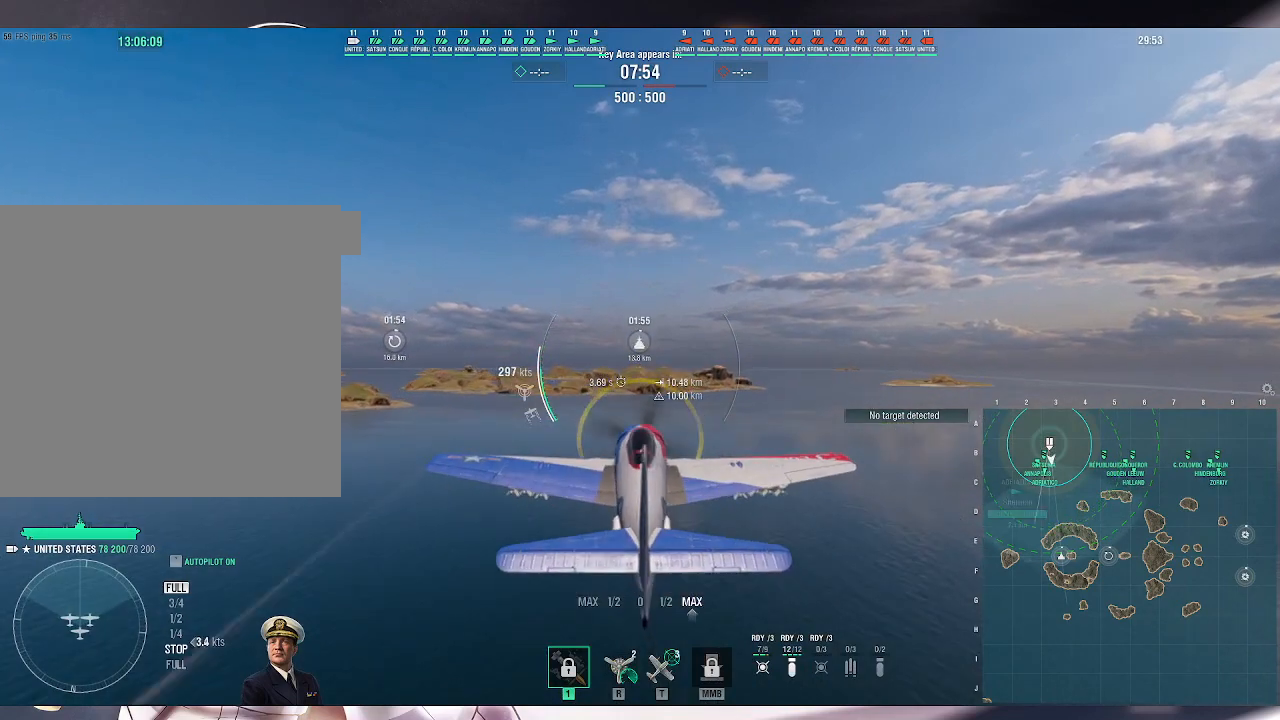
{"keys": [], "mouse": [], "events": [[100, "alt_l", "down"], [133, "tab", "down"], [167, "alt_l", "up"], [200, "tab", "up"]]}
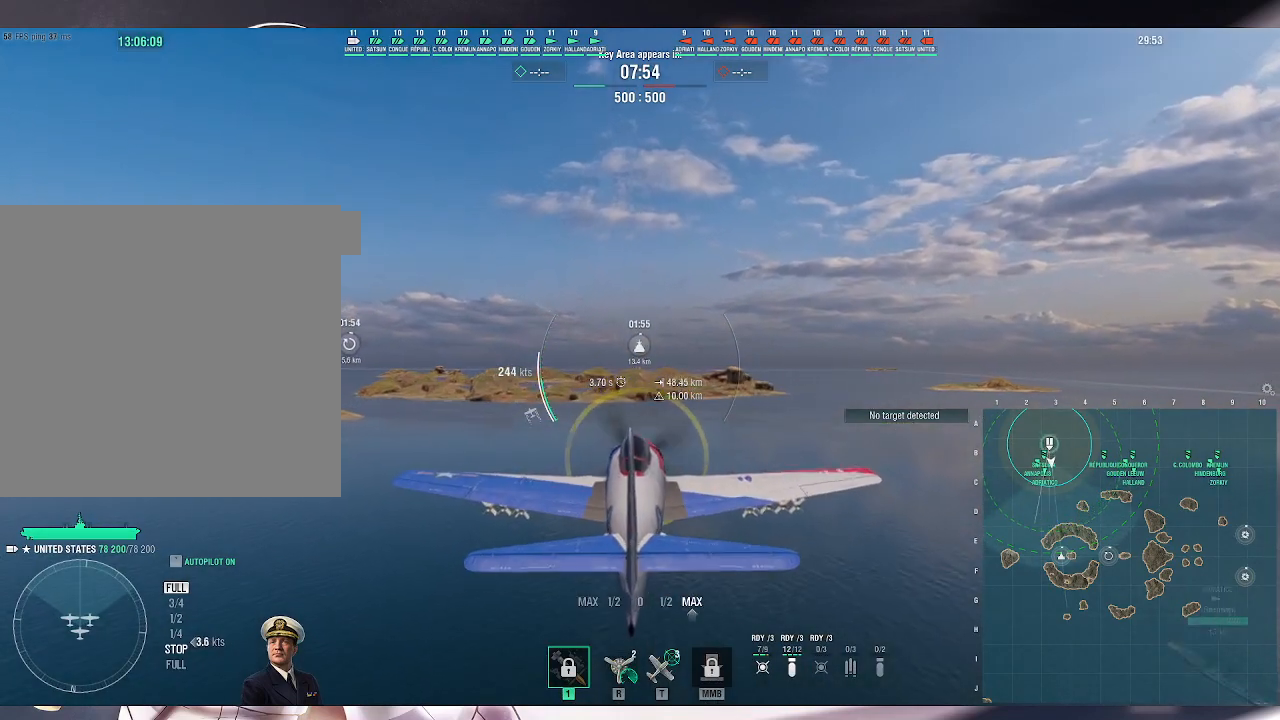
{"keys": [], "mouse": [], "events": []}
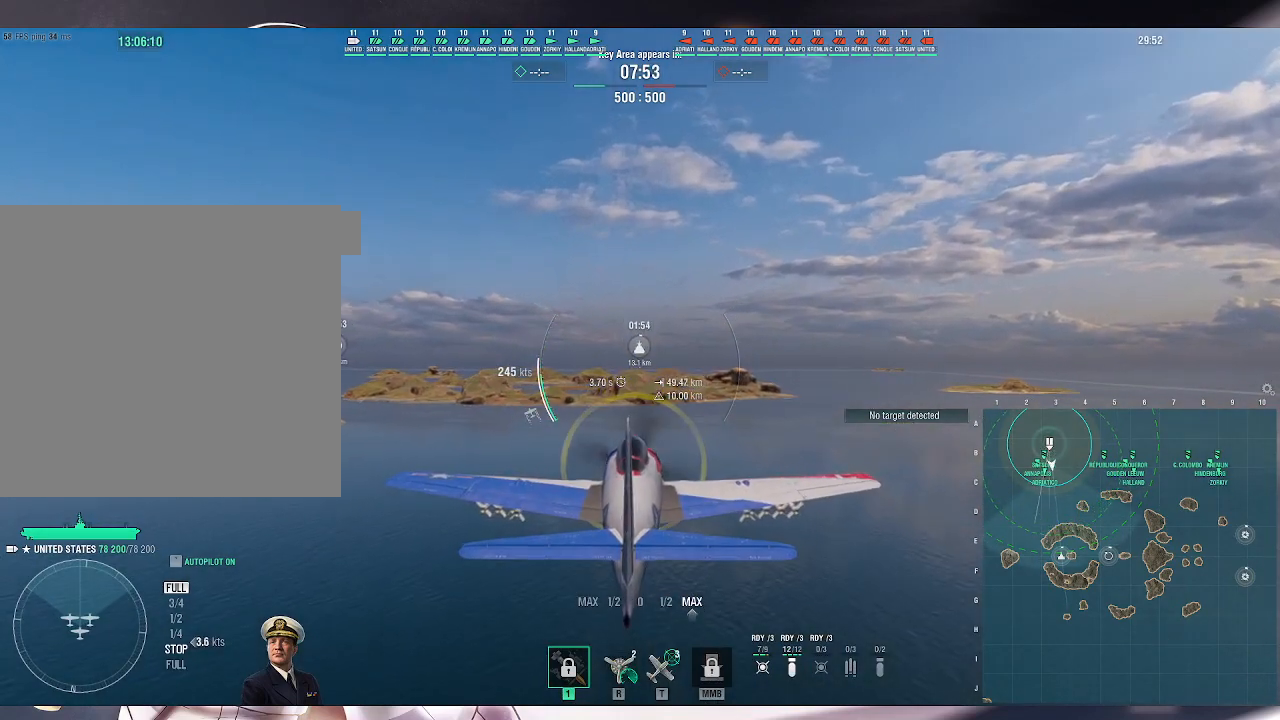
{"keys": ["alt_l"], "mouse": [], "events": [[500, "alt_l", "down"]]}
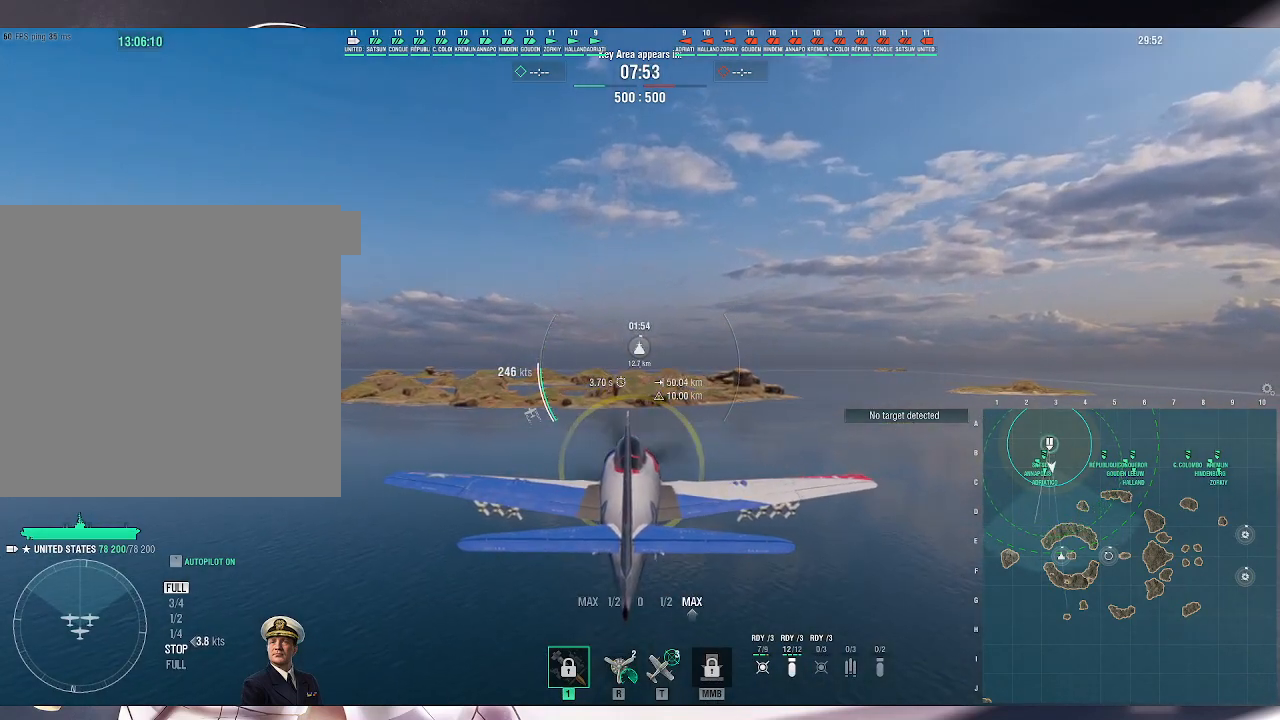
{"keys": ["w"], "mouse": [], "events": [[67, "tab", "down"], [167, "alt_l", "up"], [200, "tab", "up"], [433, "w", "down"]]}